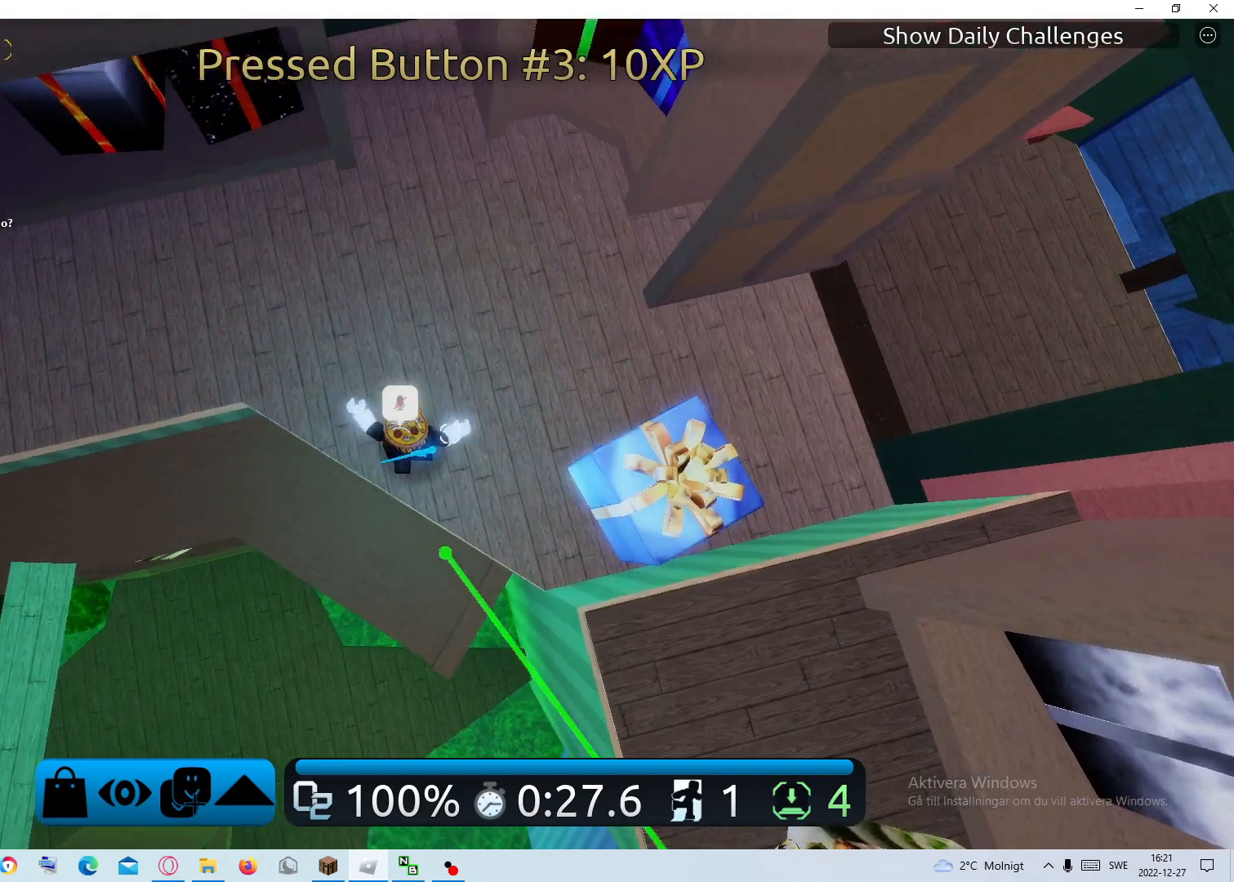
Gameplay with keyboard and mouse; each line is a JSON object with the keys and mouse buttons held at the frame after it. "events" lists presses ("down") and releases ("up") of "1", "2", "3", "4", "5", "a", "alt", "c", "caps_lock", "ctrl", "d", "e", "f", "g", "q", "r", "s", "shift", "space", "t", "tab", "v", "w", "x", "z", "mouse_left", "mouse_wheel" and "mouse_right" between this image and that frame as [ms after this image, input, new state], when the widget could be followed in between. "mouse_left", "mouse_wheel", "mouse_right" = the "left", "wheel", "right" buttons of the "mouse" list. No other keys are recorded. "wheel" means that the mouse wheel is clicked or scrolled. Not read: mouse_move.
{"keys": ["d"], "mouse": [], "events": [[133, "space", "down"], [283, "space", "up"]]}
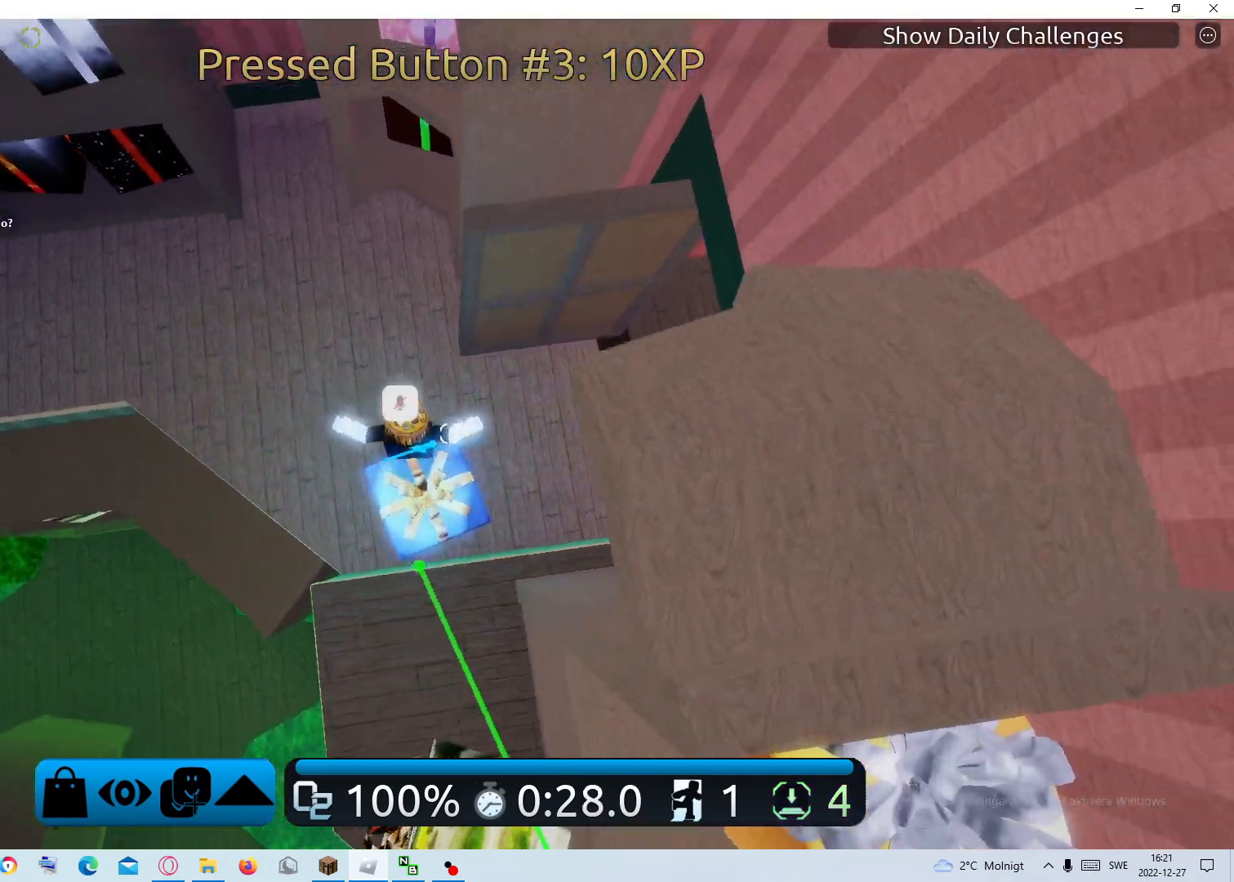
{"keys": ["d"], "mouse": [], "events": []}
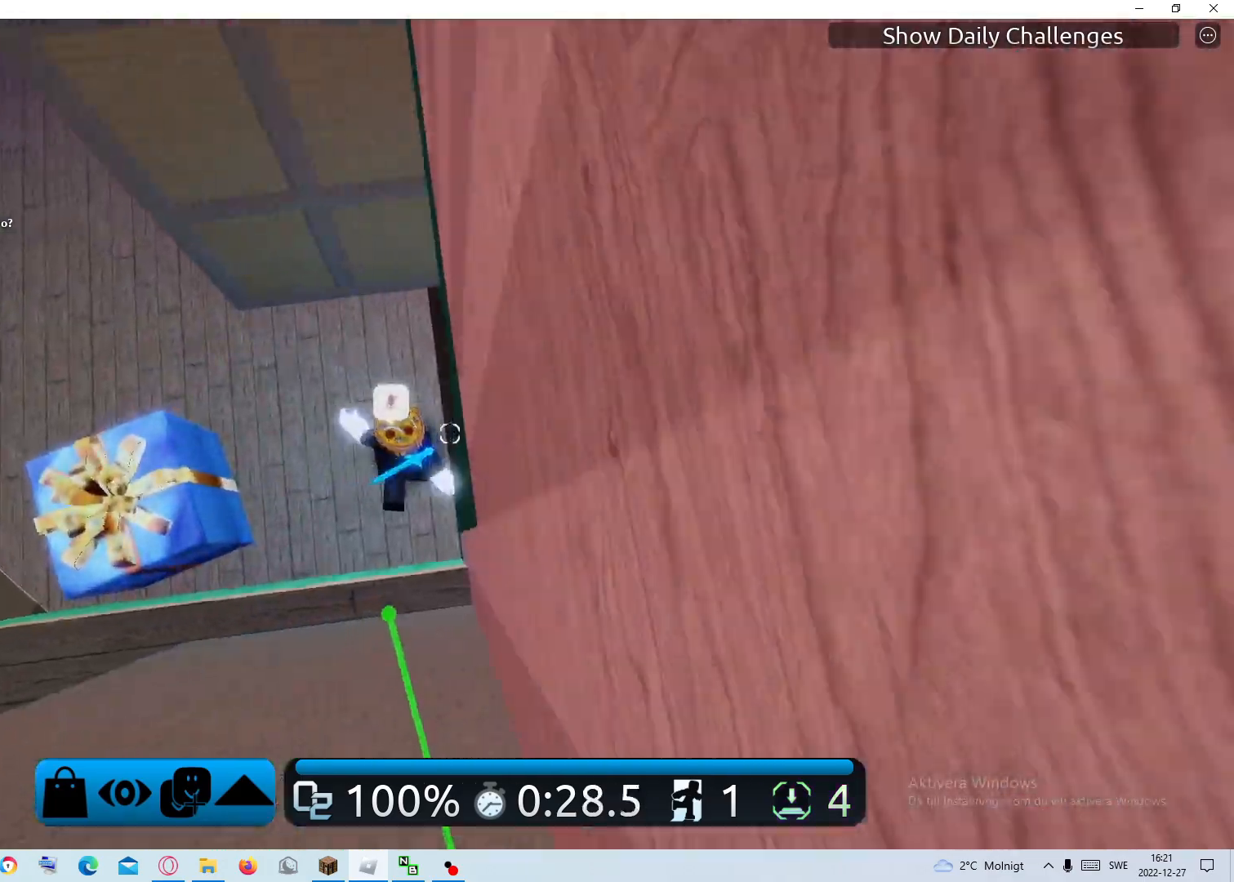
{"keys": ["d", "space"], "mouse": [], "events": [[400, "space", "down"]]}
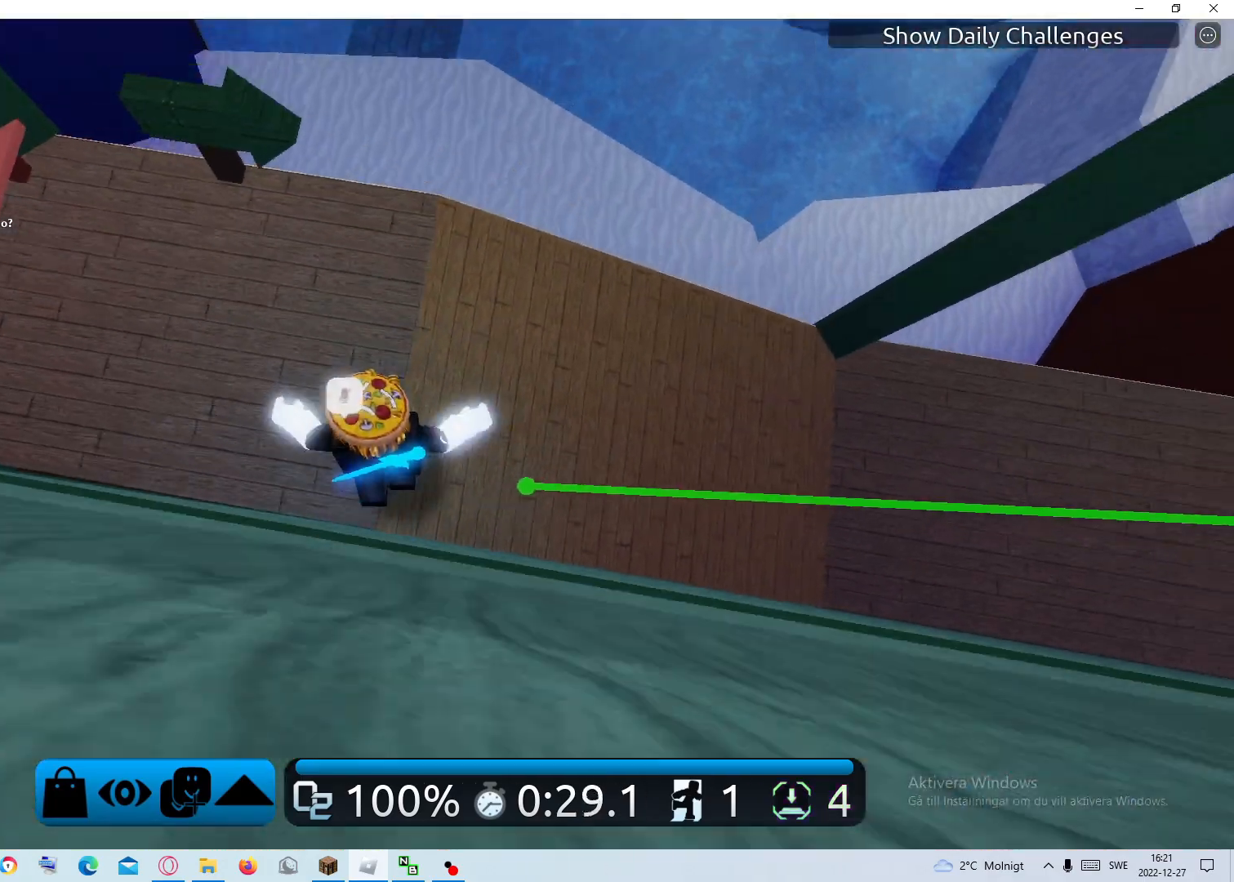
{"keys": ["d", "space"], "mouse": [], "events": []}
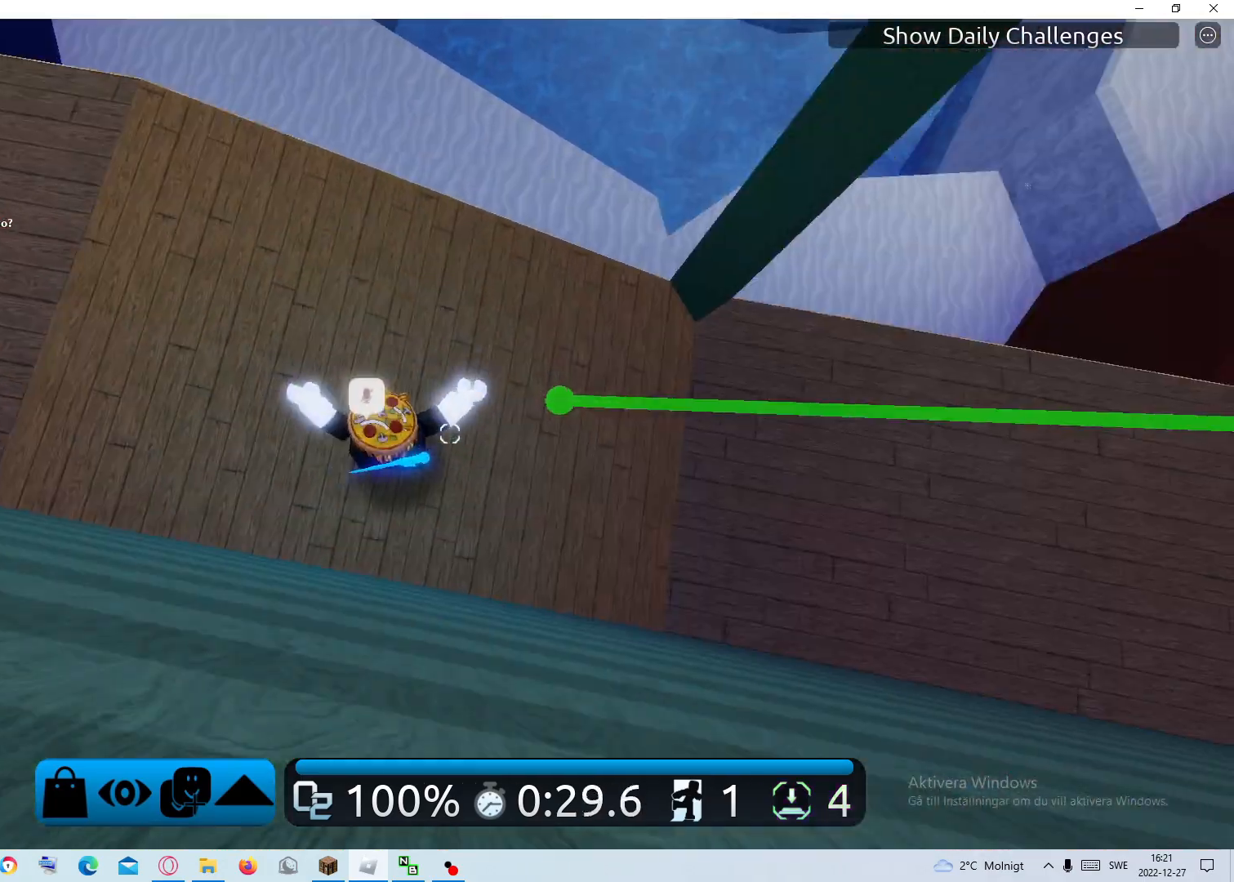
{"keys": ["d"], "mouse": [], "events": [[250, "space", "up"]]}
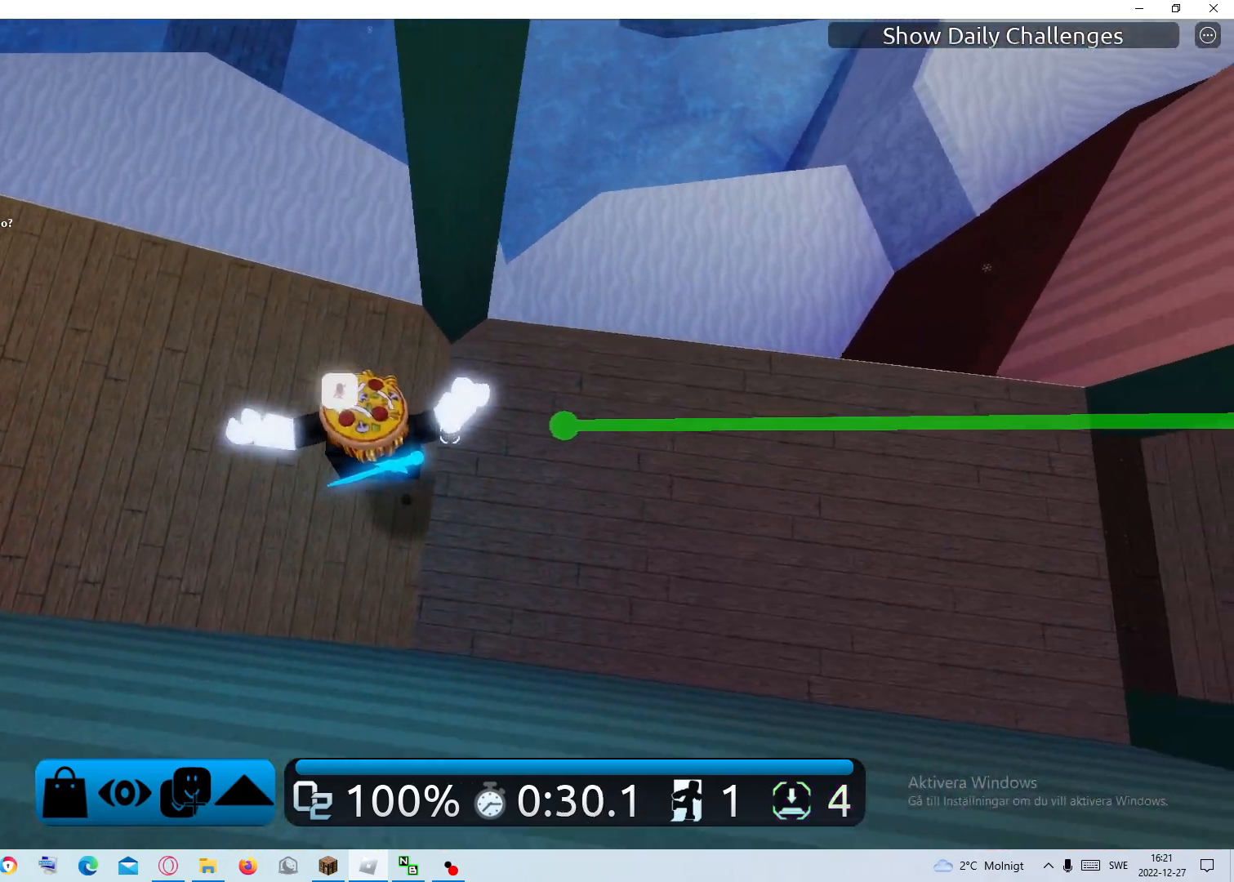
{"keys": ["d"], "mouse": [], "events": []}
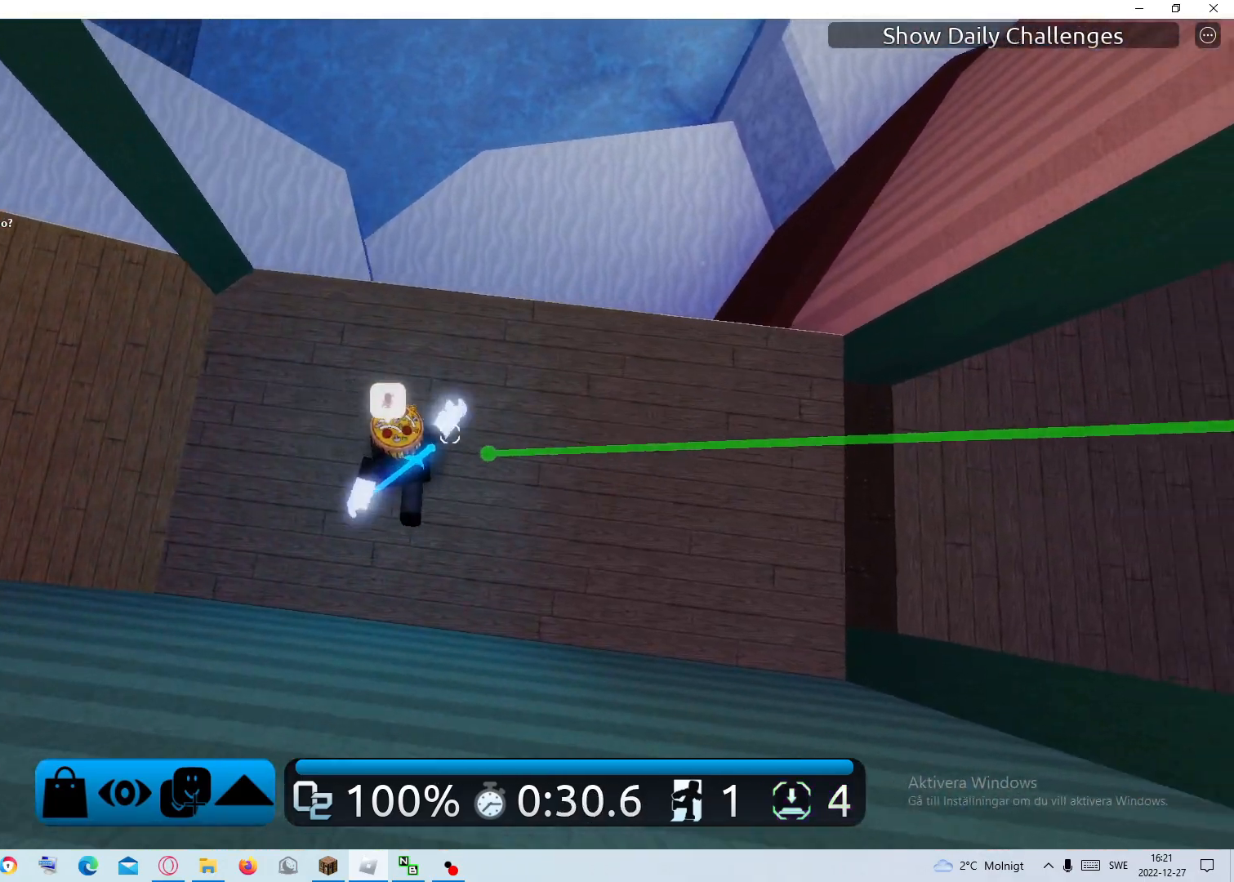
{"keys": ["d"], "mouse": [], "events": []}
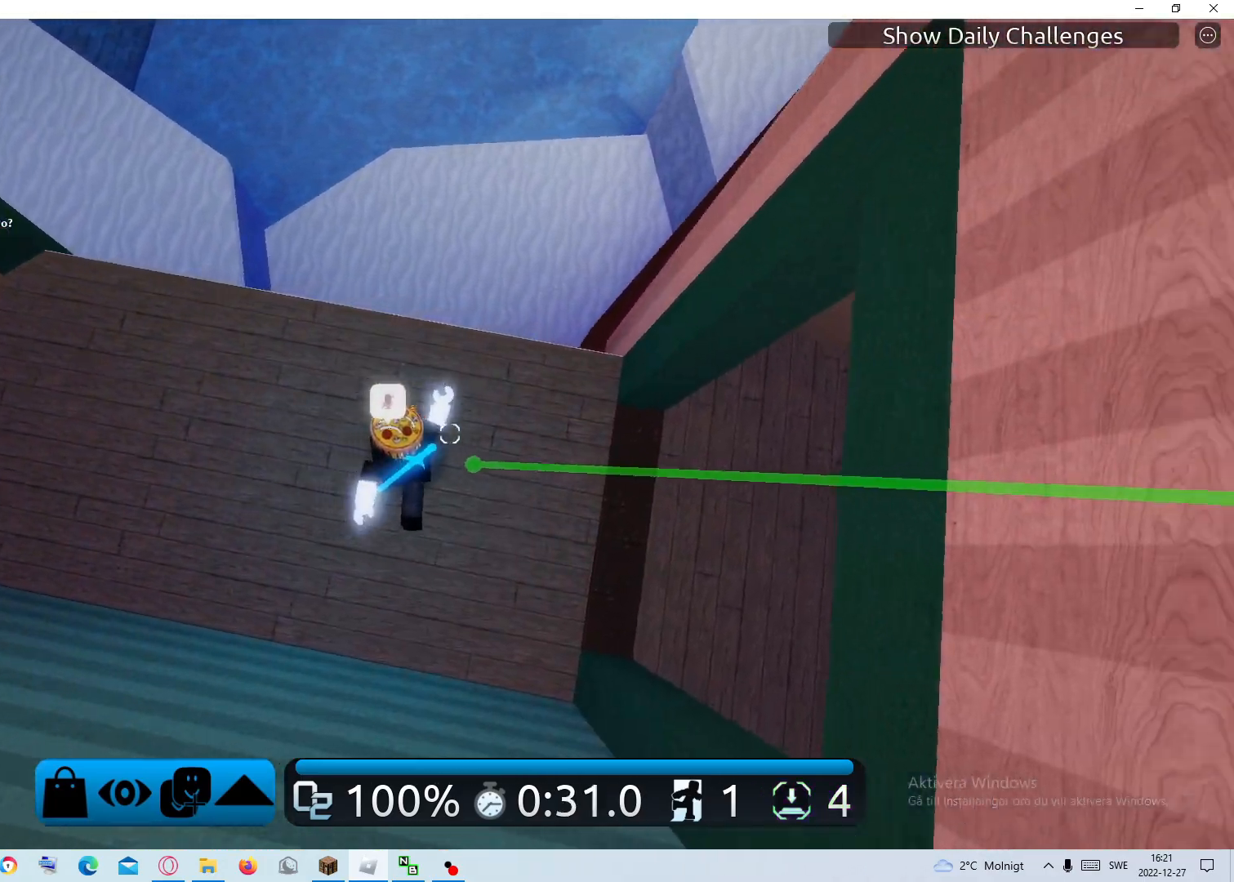
{"keys": ["d"], "mouse": [], "events": []}
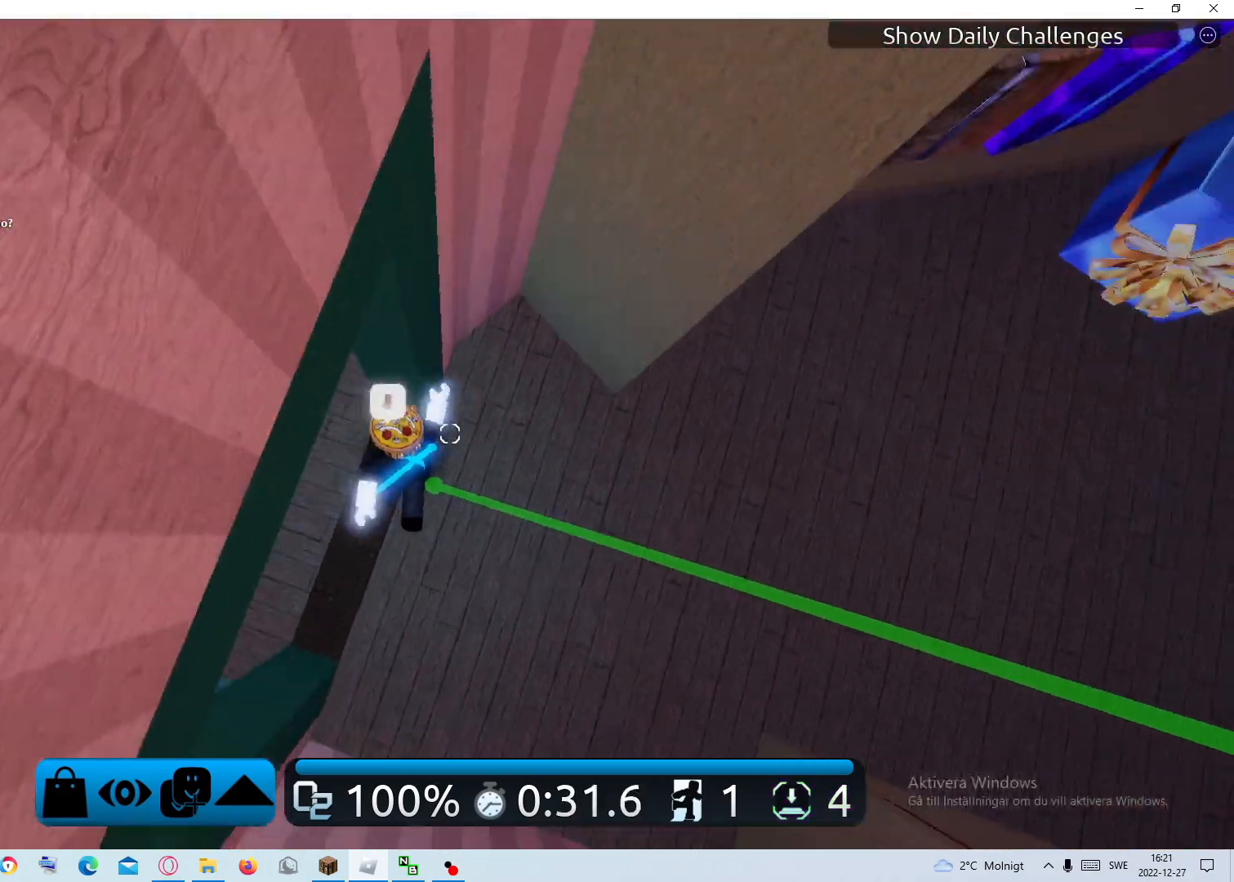
{"keys": ["d"], "mouse": [], "events": []}
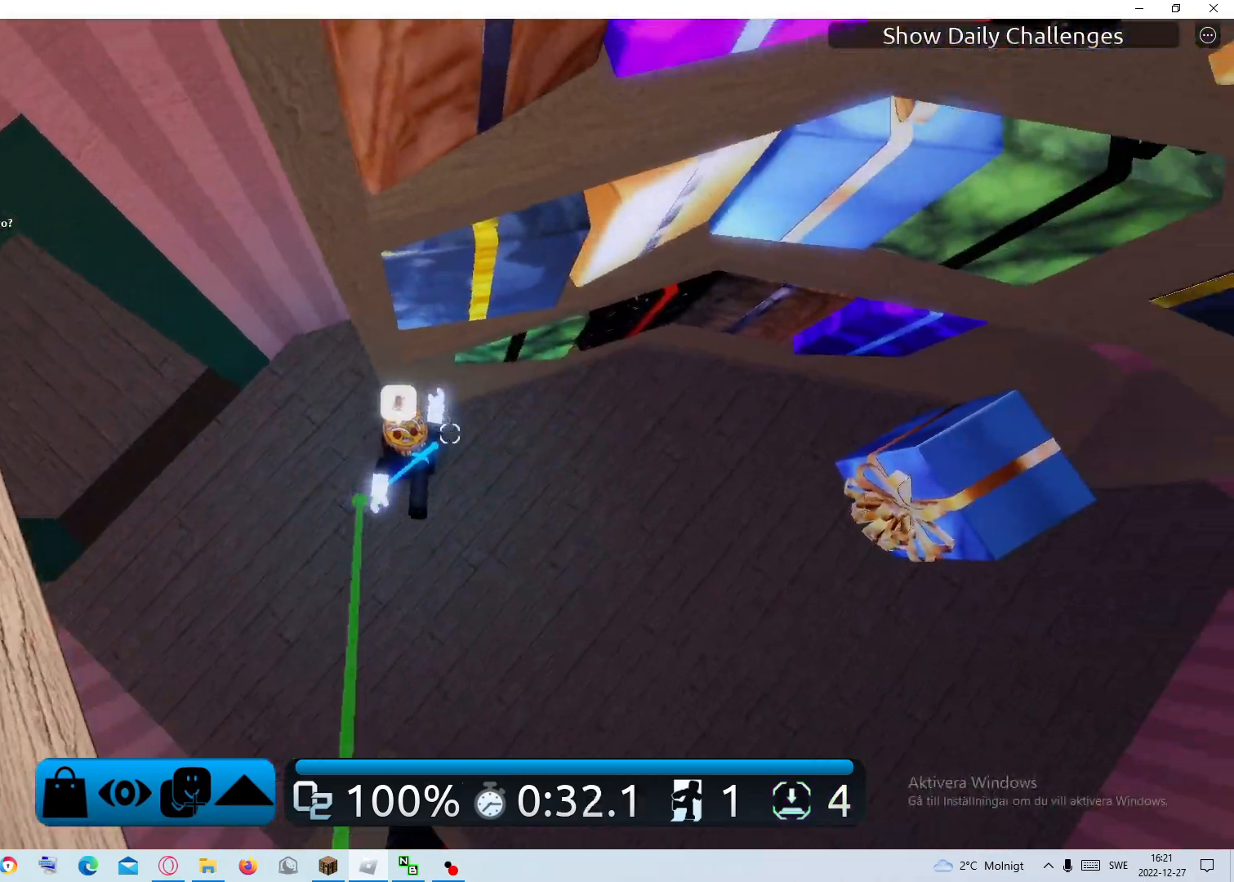
{"keys": ["d"], "mouse": [], "events": []}
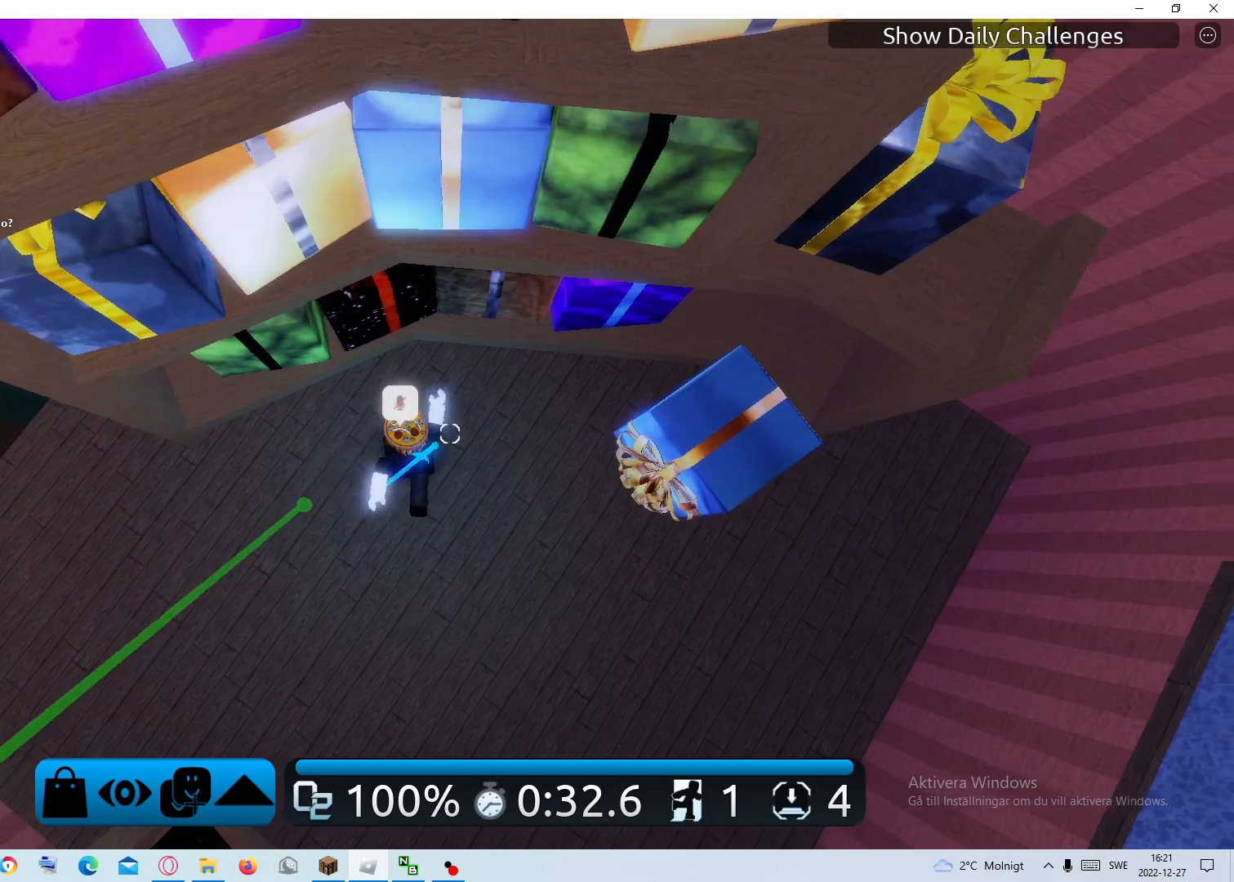
{"keys": ["d"], "mouse": [], "events": [[100, "space", "down"], [250, "space", "up"]]}
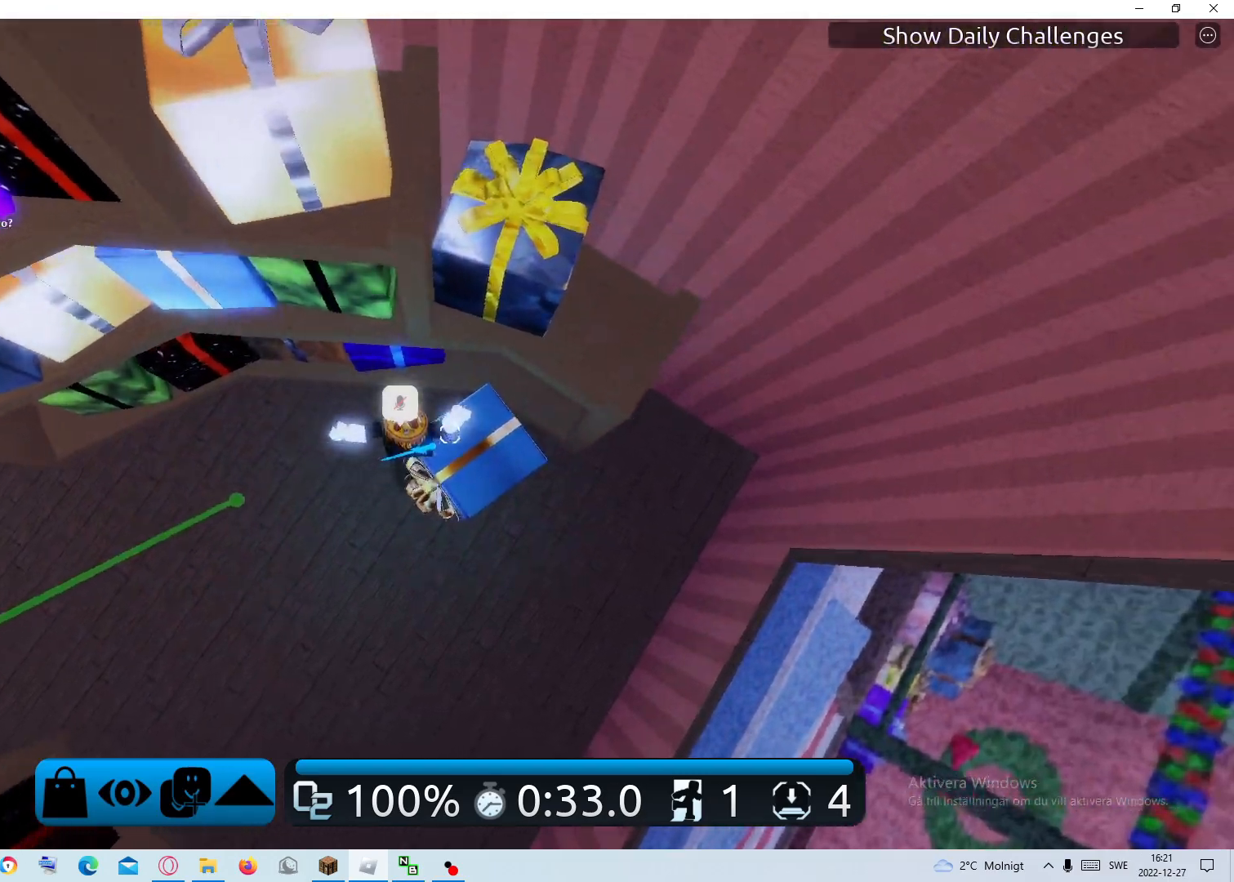
{"keys": ["a"], "mouse": [], "events": [[33, "space", "down"], [83, "d", "up"], [217, "space", "up"], [217, "w", "down"], [500, "a", "down"], [500, "w", "up"]]}
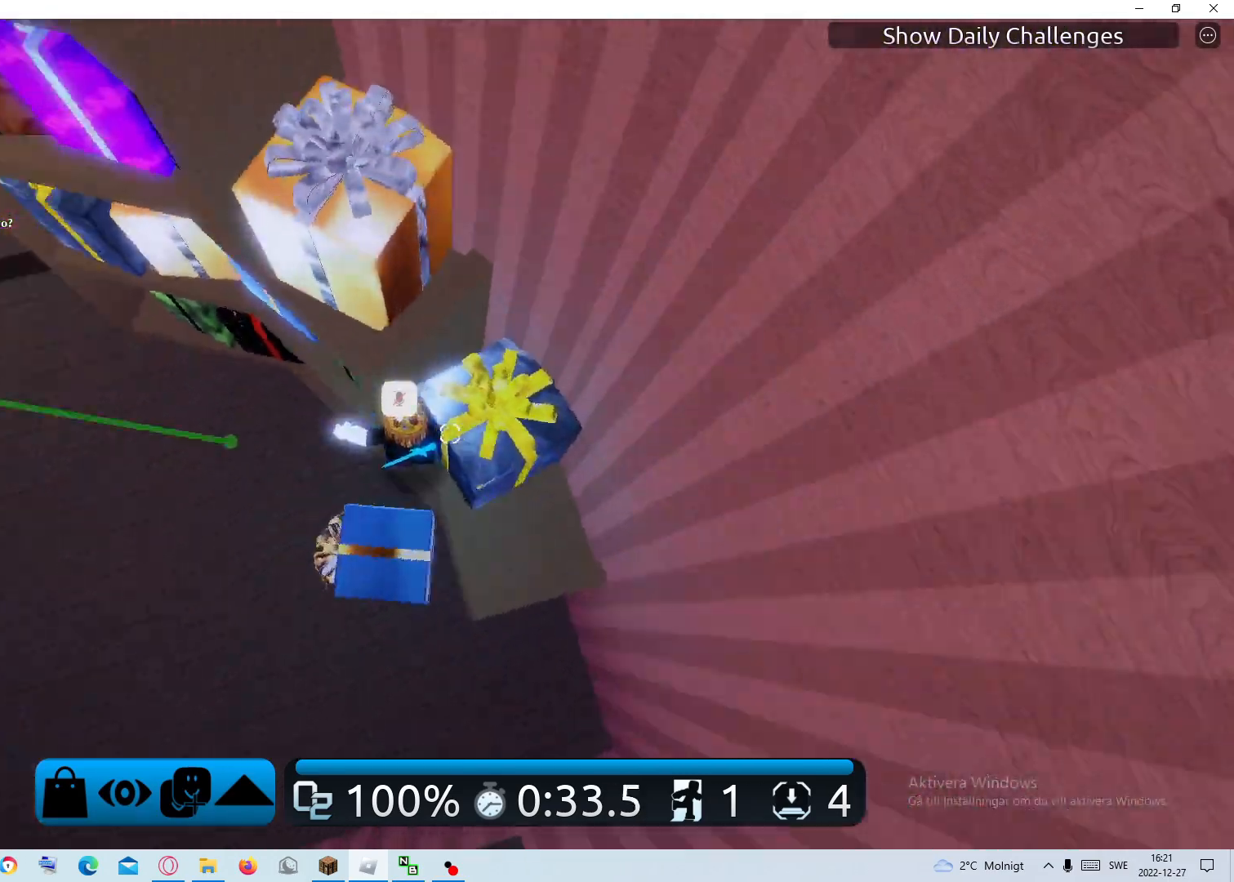
{"keys": ["a", "space"], "mouse": [], "events": [[33, "space", "down"], [233, "space", "up"], [417, "space", "down"]]}
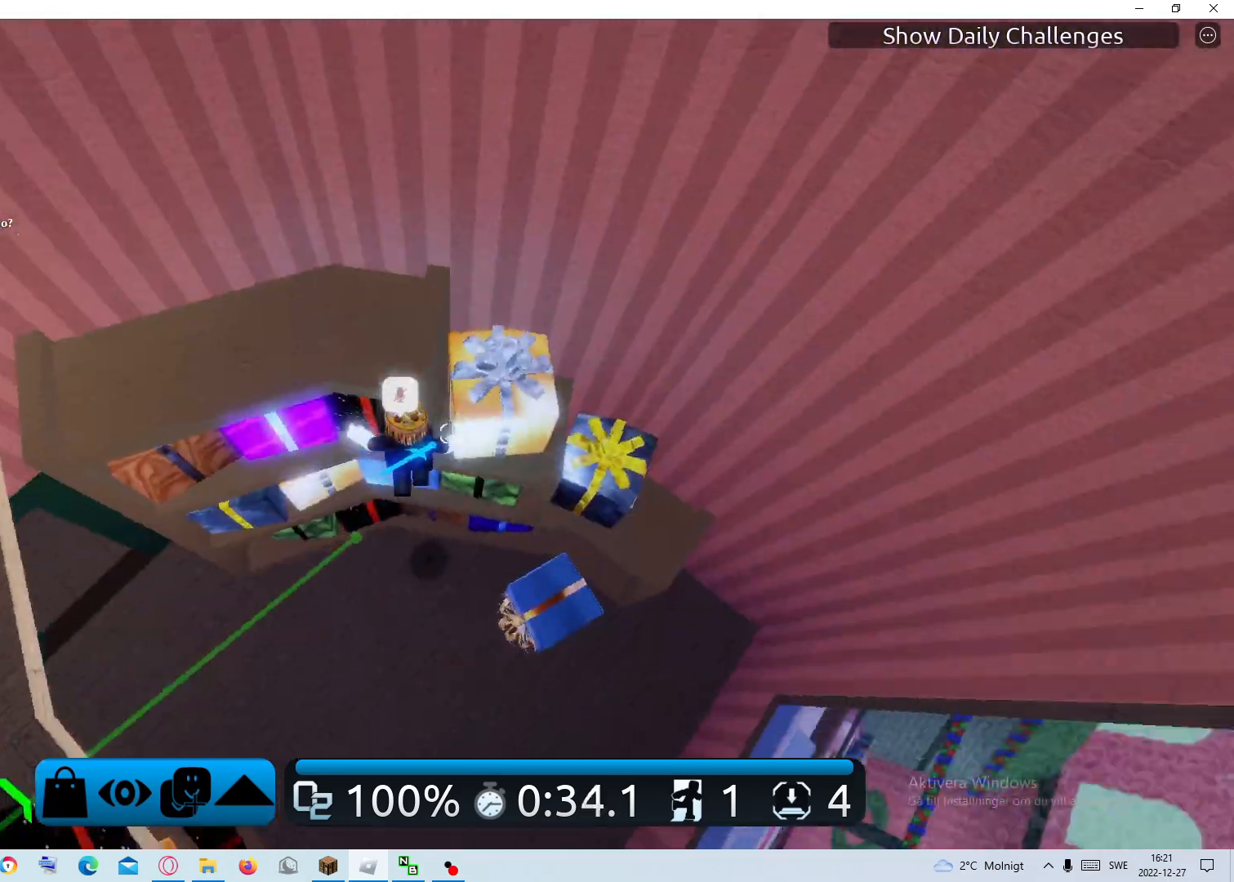
{"keys": ["a", "space"], "mouse": [], "events": [[67, "space", "up"], [483, "space", "down"]]}
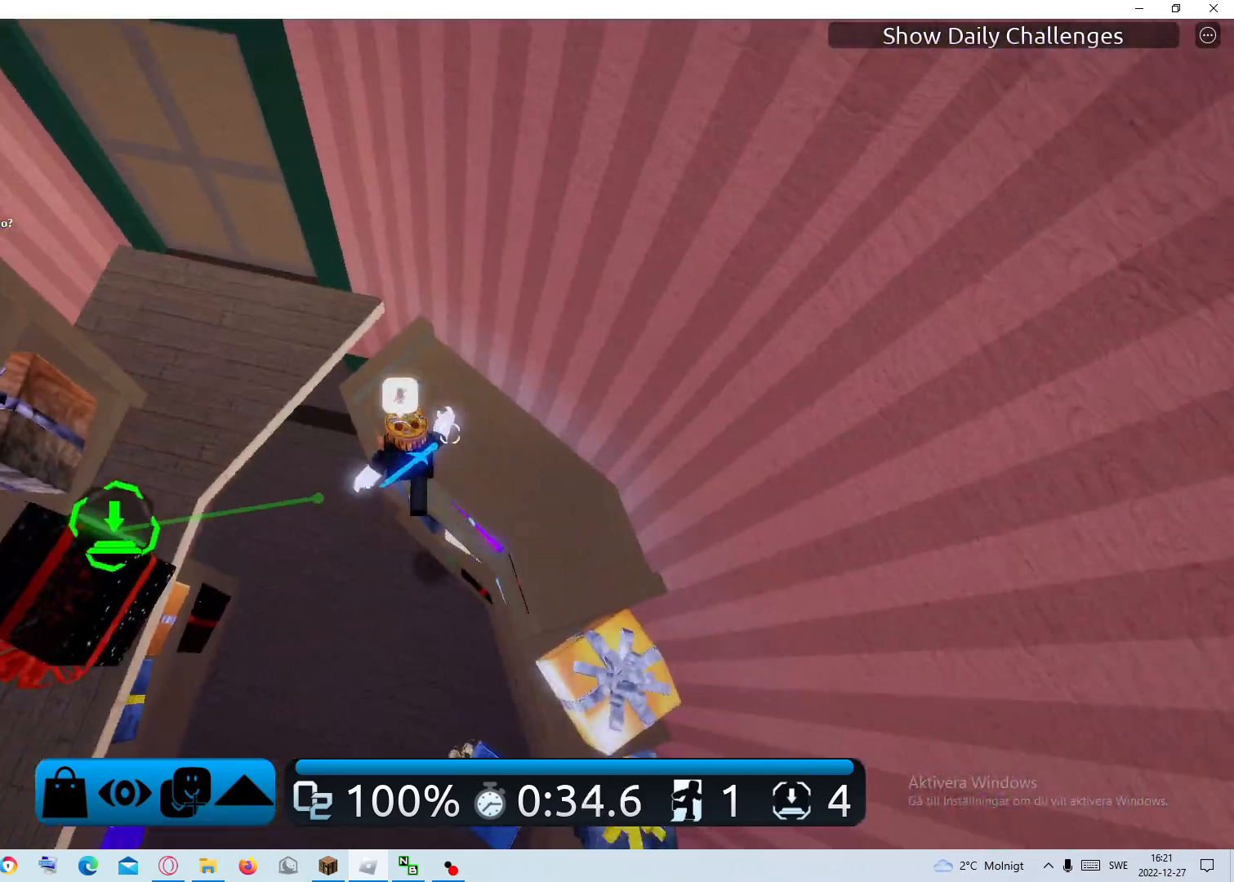
{"keys": ["a"], "mouse": [], "events": [[117, "space", "up"]]}
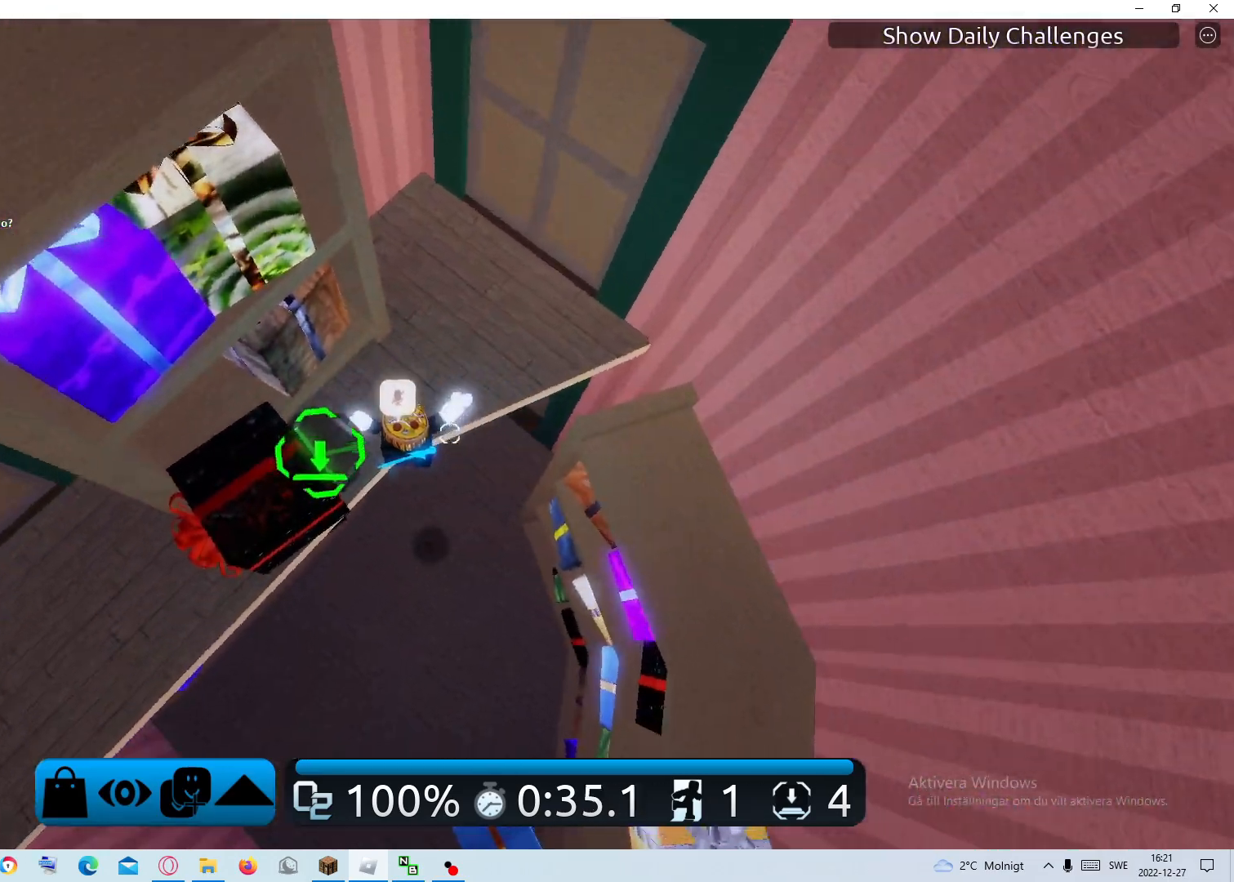
{"keys": ["w"], "mouse": [], "events": [[33, "a", "up"], [33, "w", "down"]]}
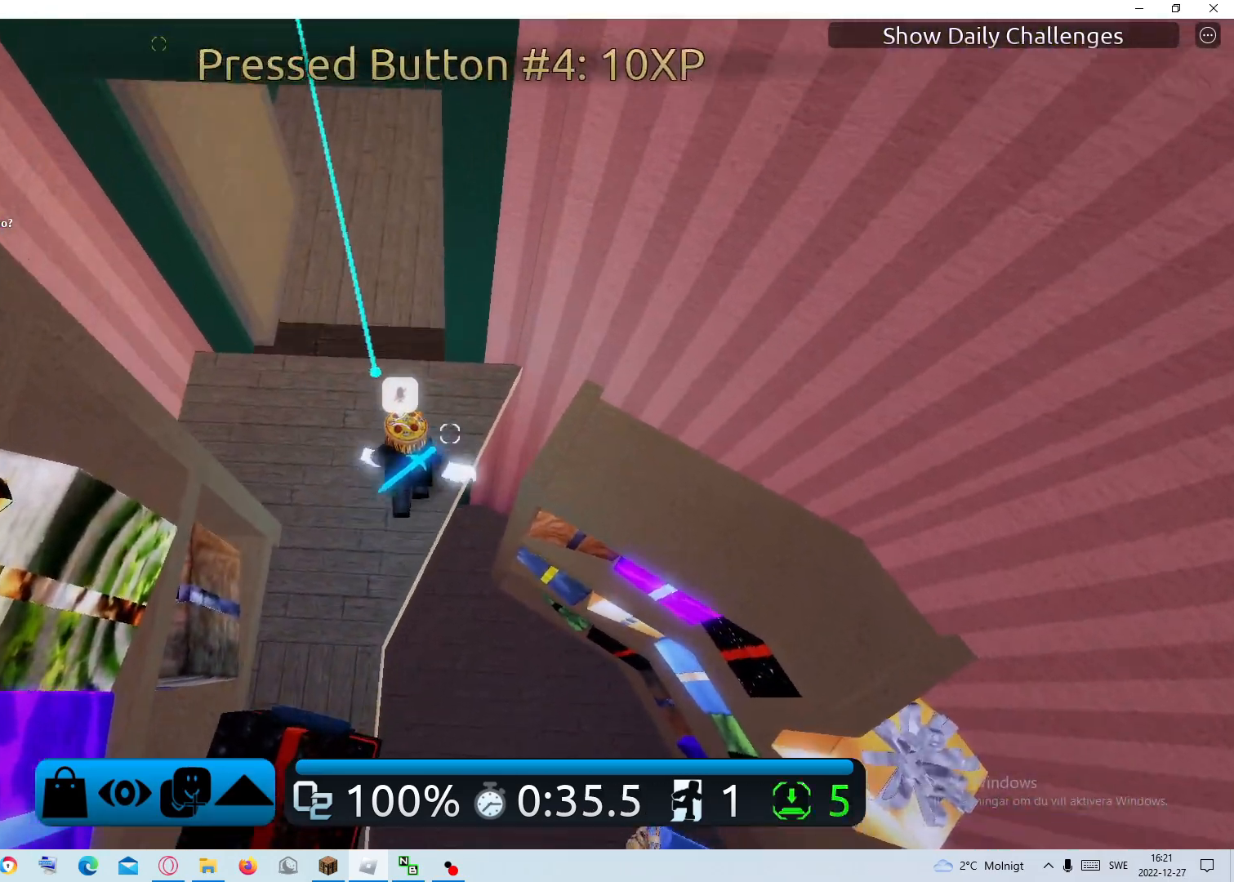
{"keys": ["w"], "mouse": ["right"], "events": [[150, "shift", "down"], [300, "shift", "up"], [350, "mouse_right", "down"], [350, "space", "down"], [483, "space", "up"]]}
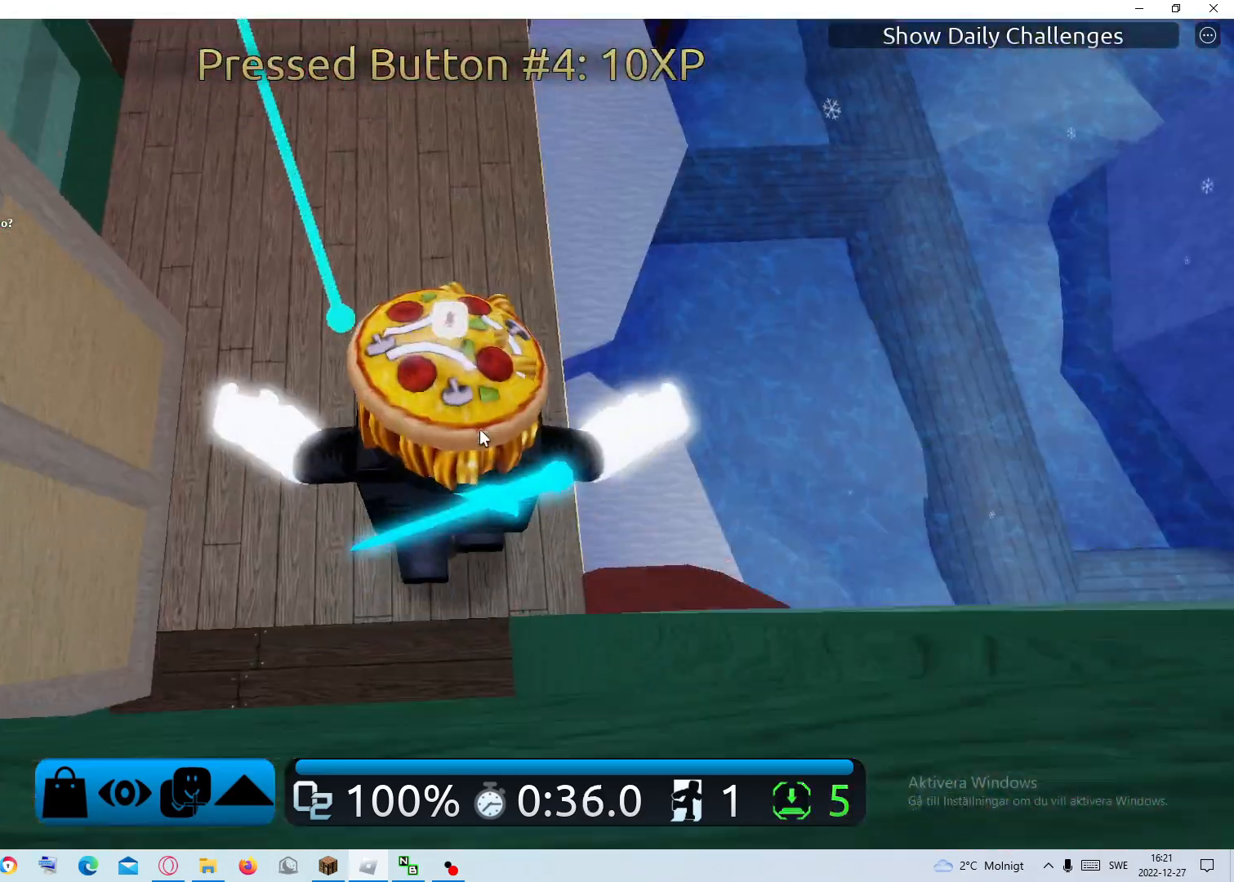
{"keys": ["space", "w"], "mouse": [], "events": [[400, "mouse_right", "up"], [450, "space", "down"]]}
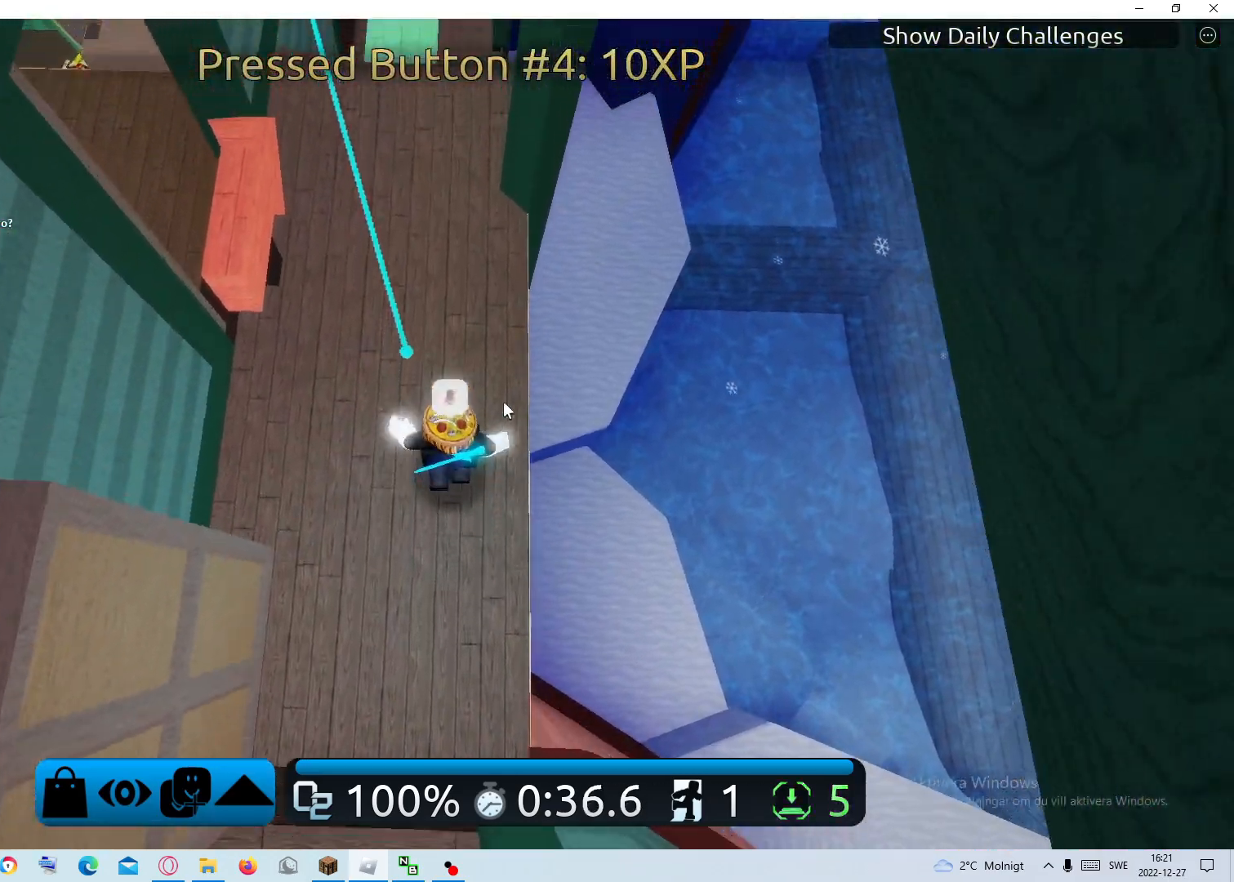
{"keys": ["w"], "mouse": ["right"], "events": [[83, "space", "up"], [183, "mouse_right", "down"]]}
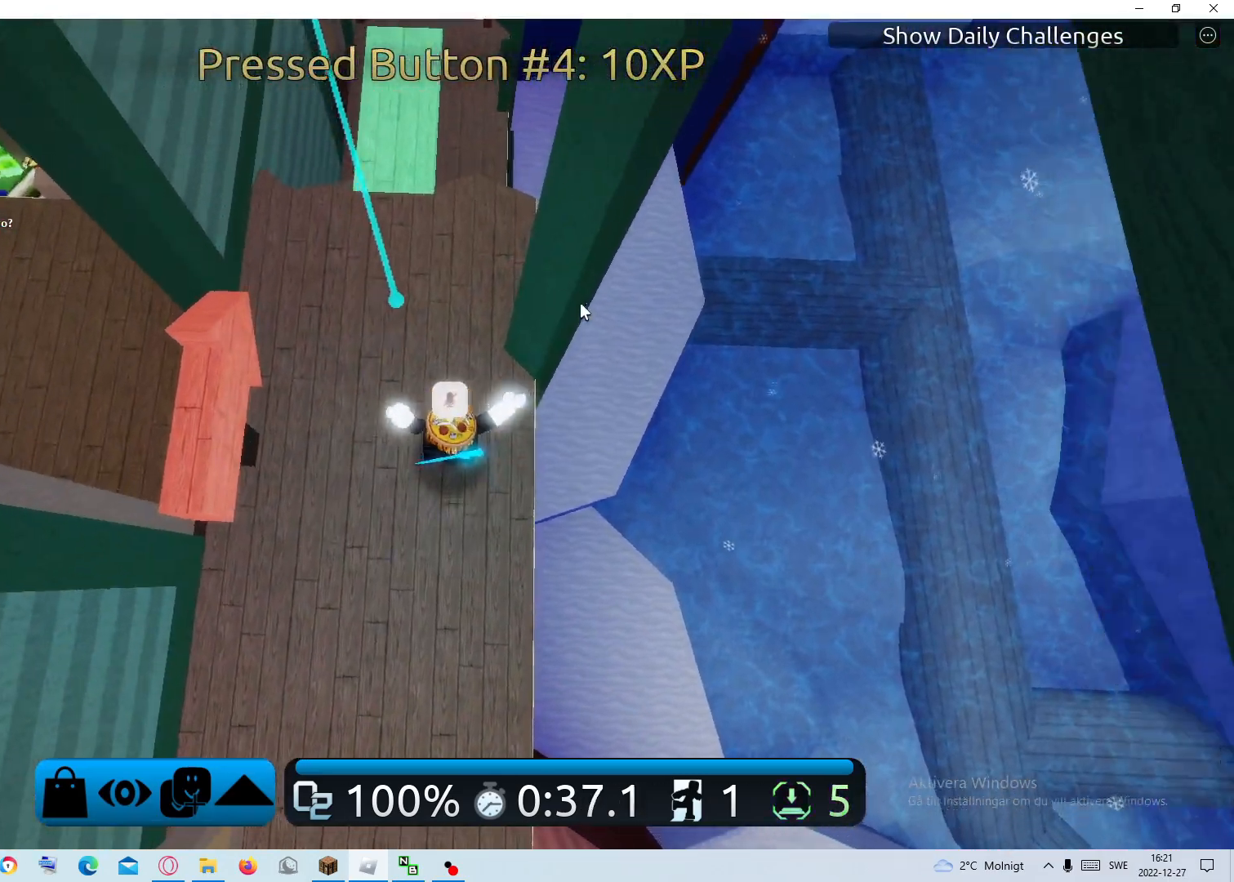
{"keys": ["w"], "mouse": ["right"], "events": [[333, "space", "down"], [483, "space", "up"]]}
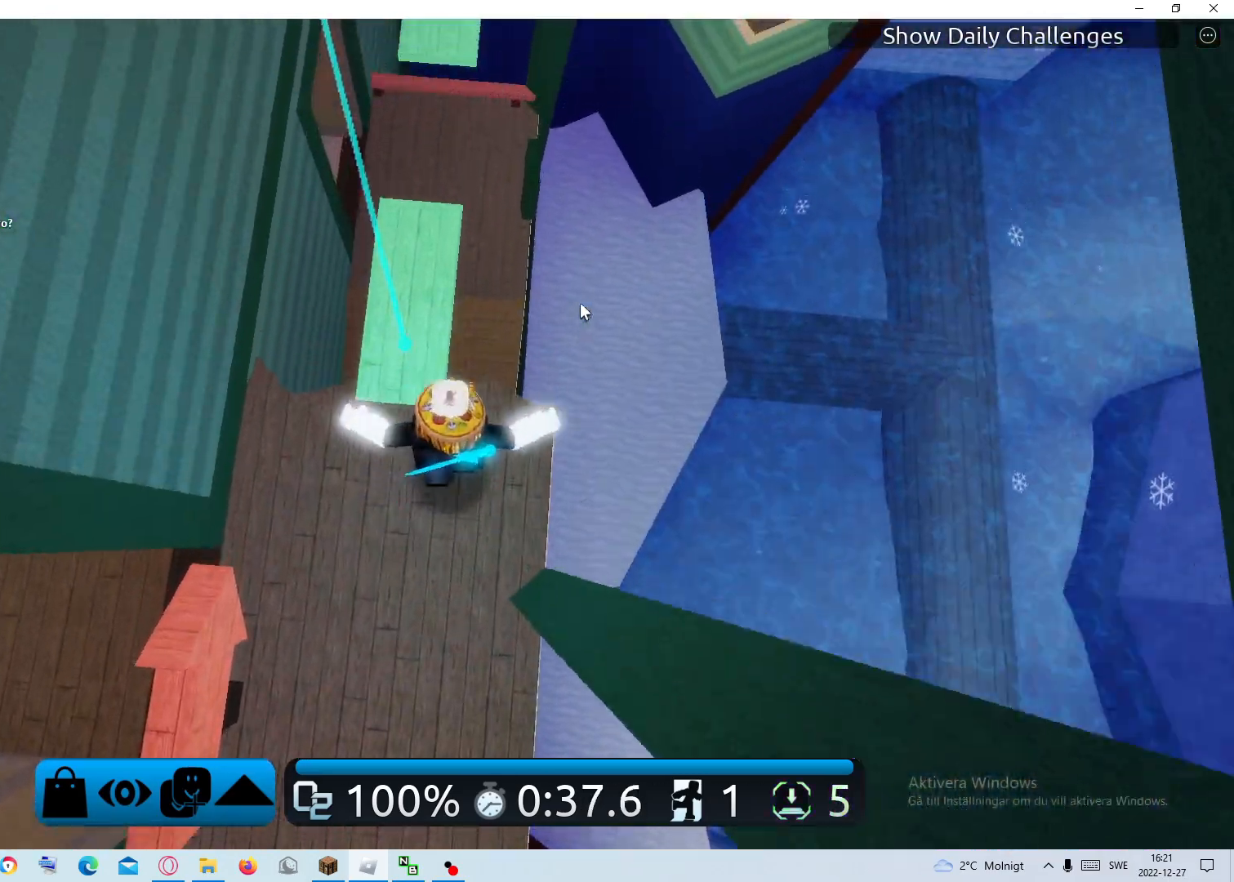
{"keys": ["w"], "mouse": ["right"], "events": []}
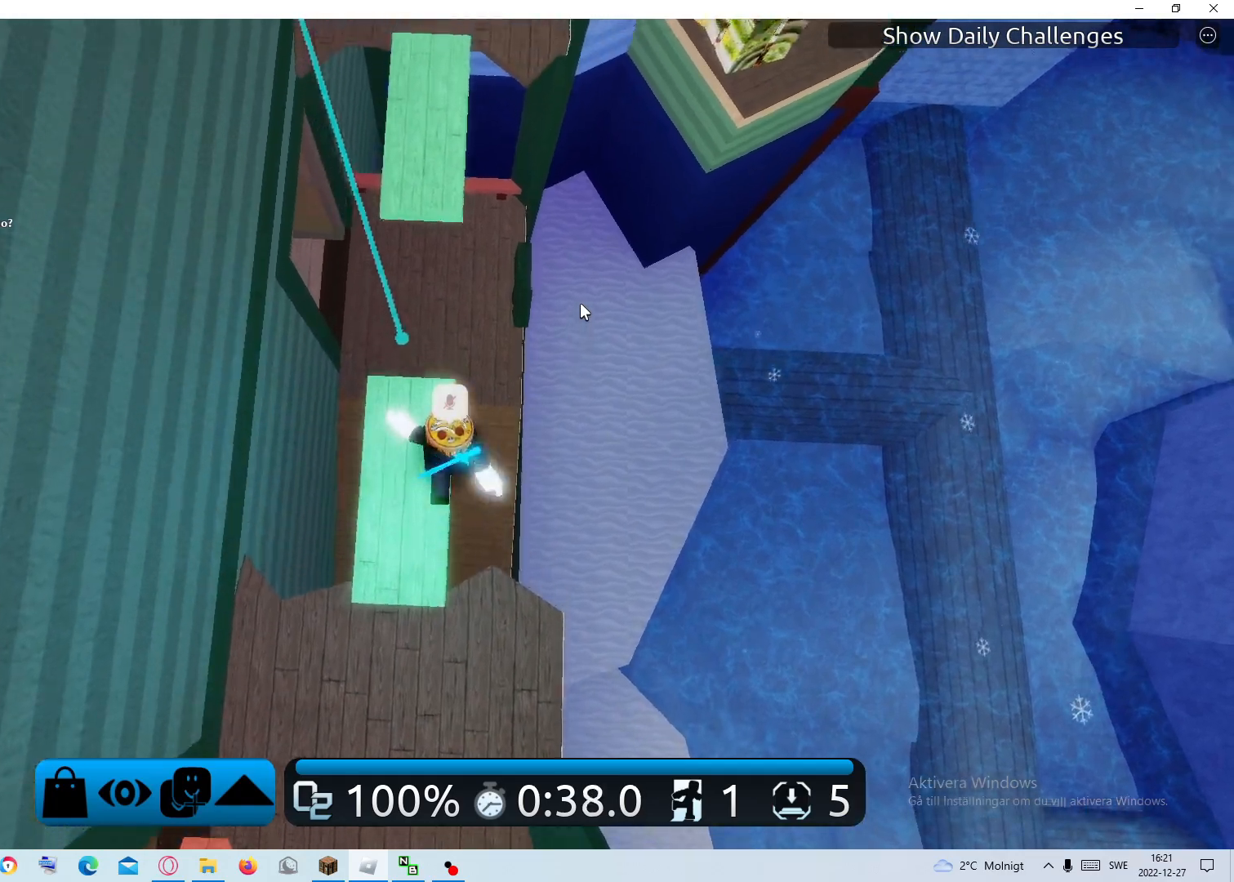
{"keys": ["w"], "mouse": ["right"], "events": [[100, "space", "down"], [233, "space", "up"]]}
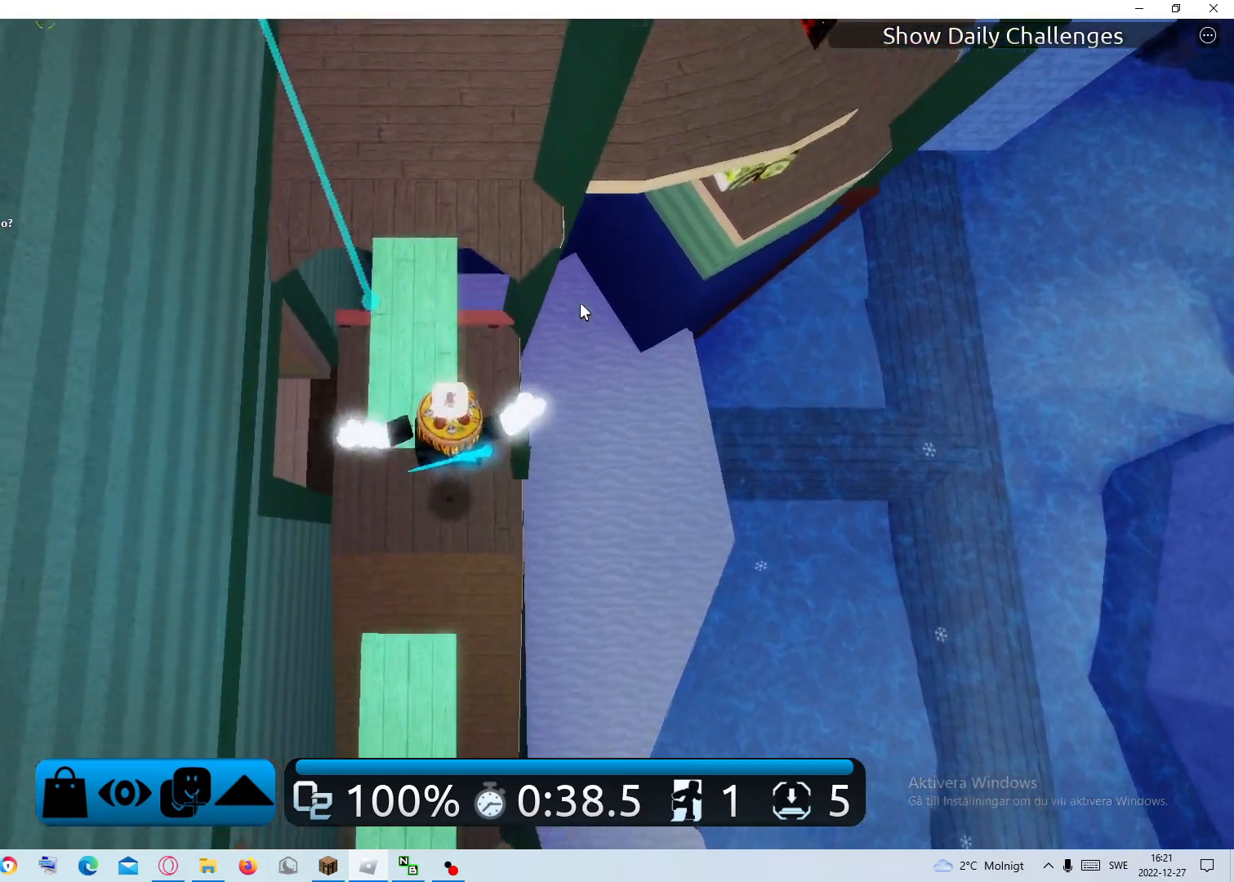
{"keys": ["space", "w"], "mouse": ["right"], "events": [[333, "space", "down"]]}
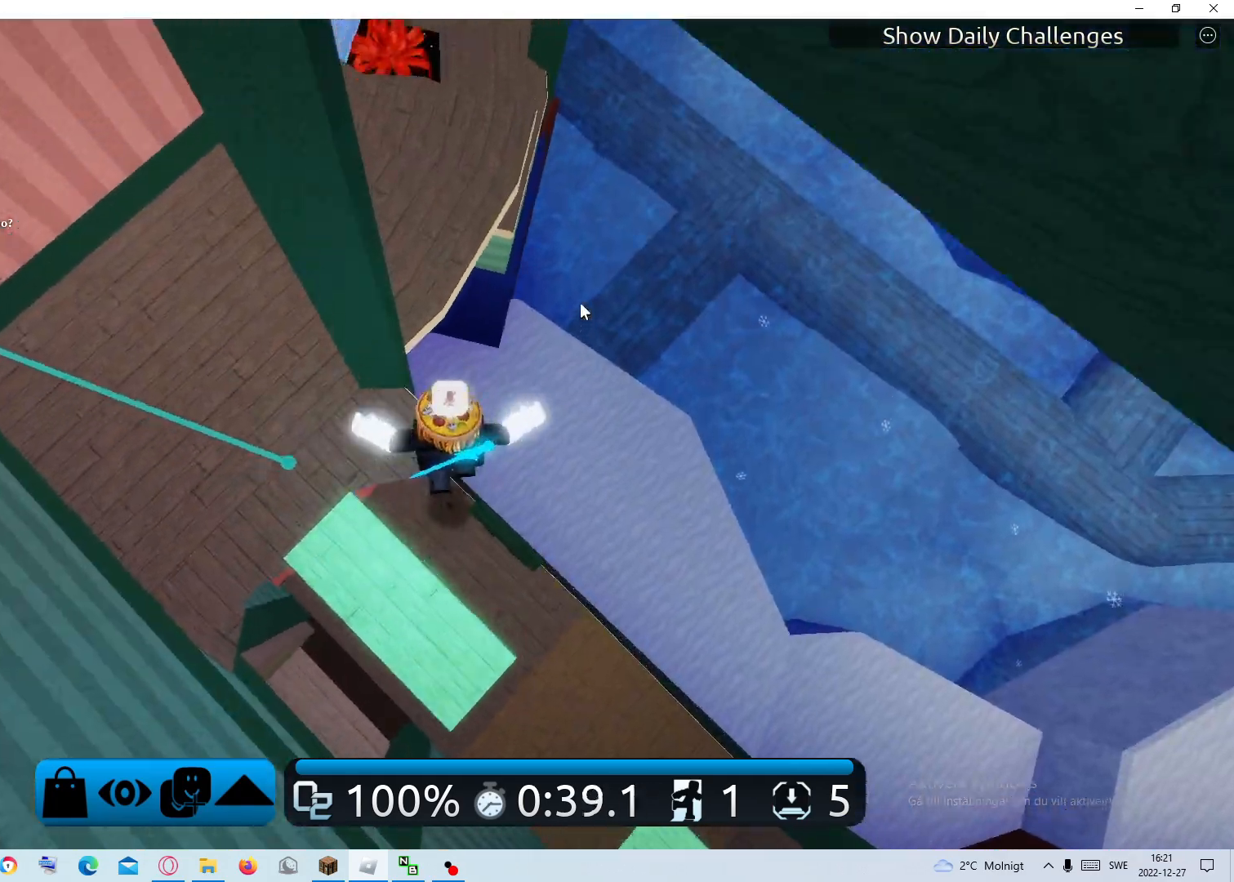
{"keys": ["w"], "mouse": [], "events": [[33, "space", "up"], [217, "shift", "down"], [267, "mouse_right", "up"], [300, "shift", "up"]]}
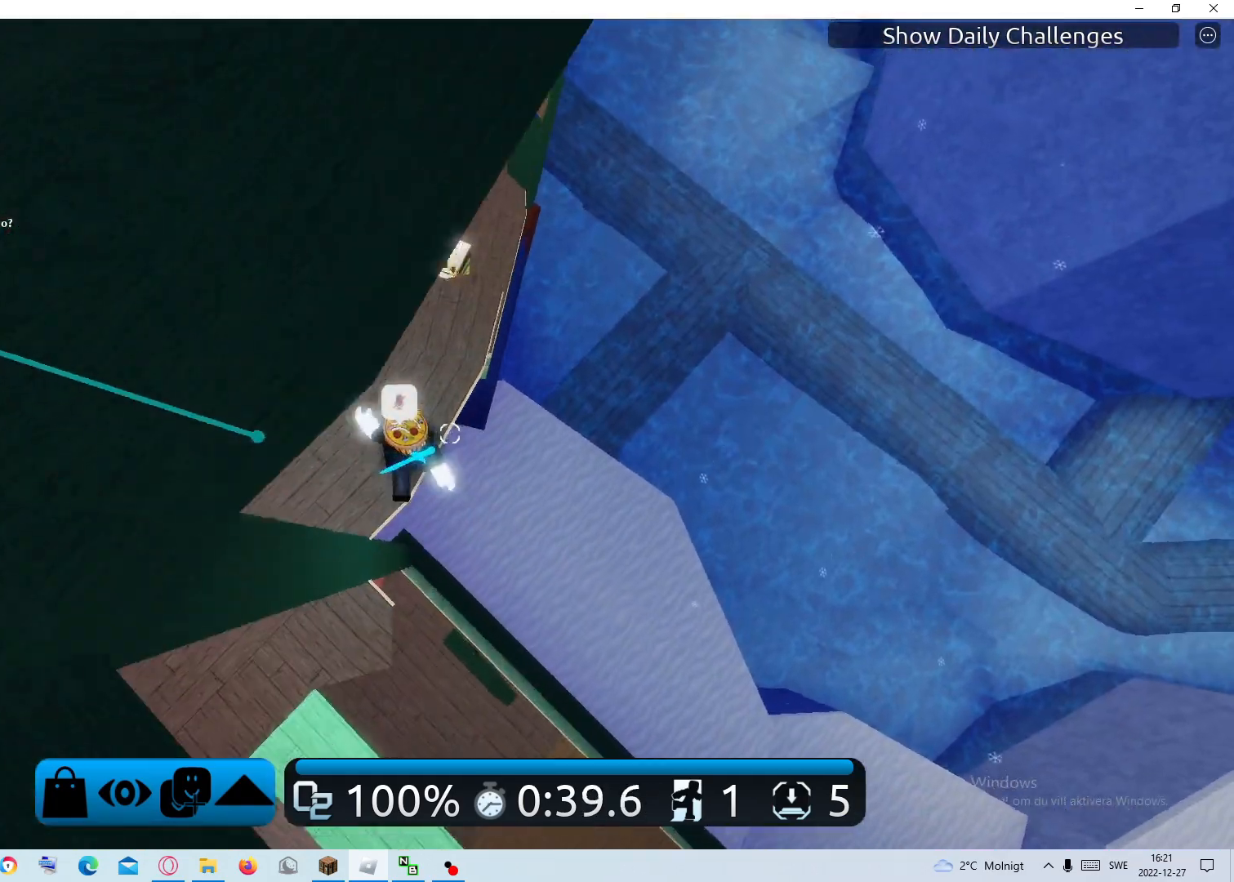
{"keys": ["space", "w"], "mouse": [], "events": [[467, "space", "down"]]}
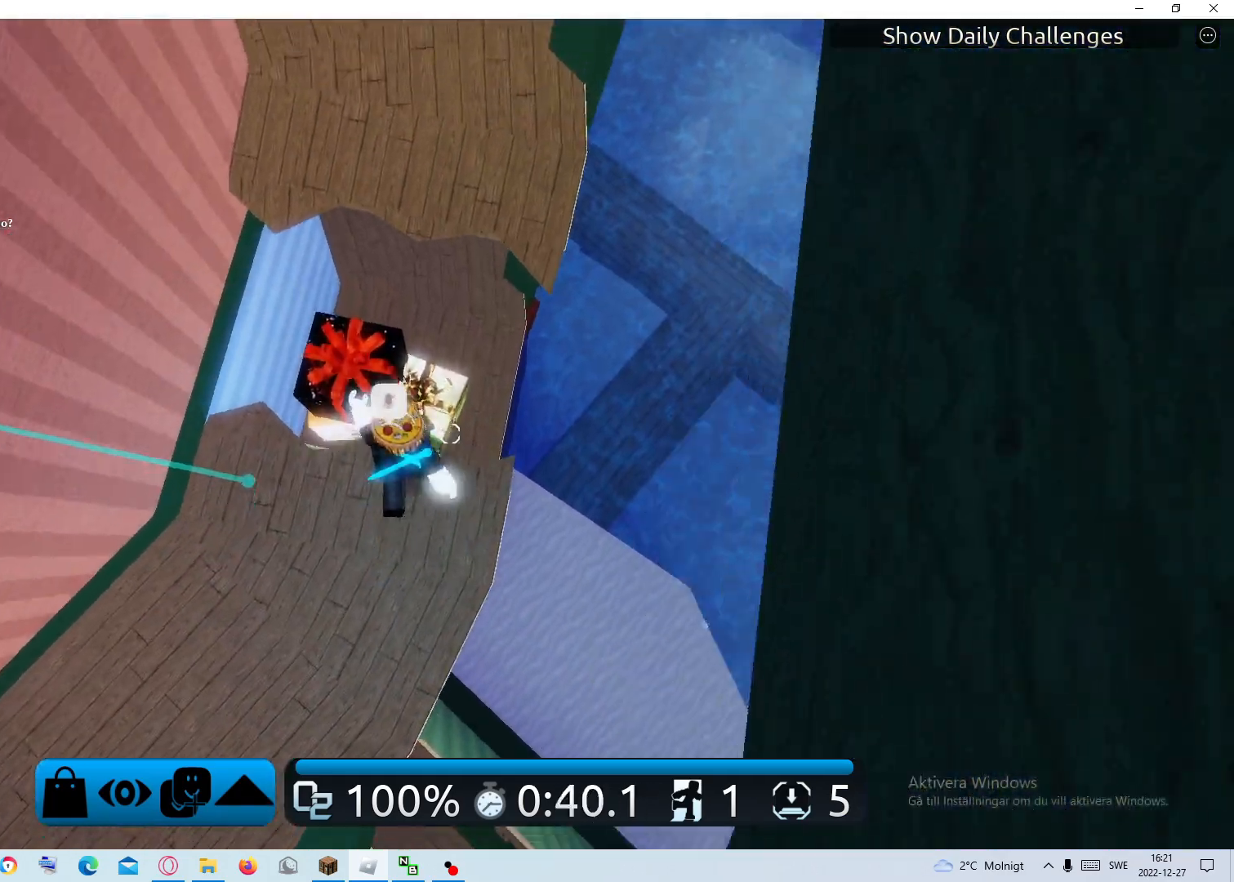
{"keys": ["space", "w"], "mouse": [], "events": []}
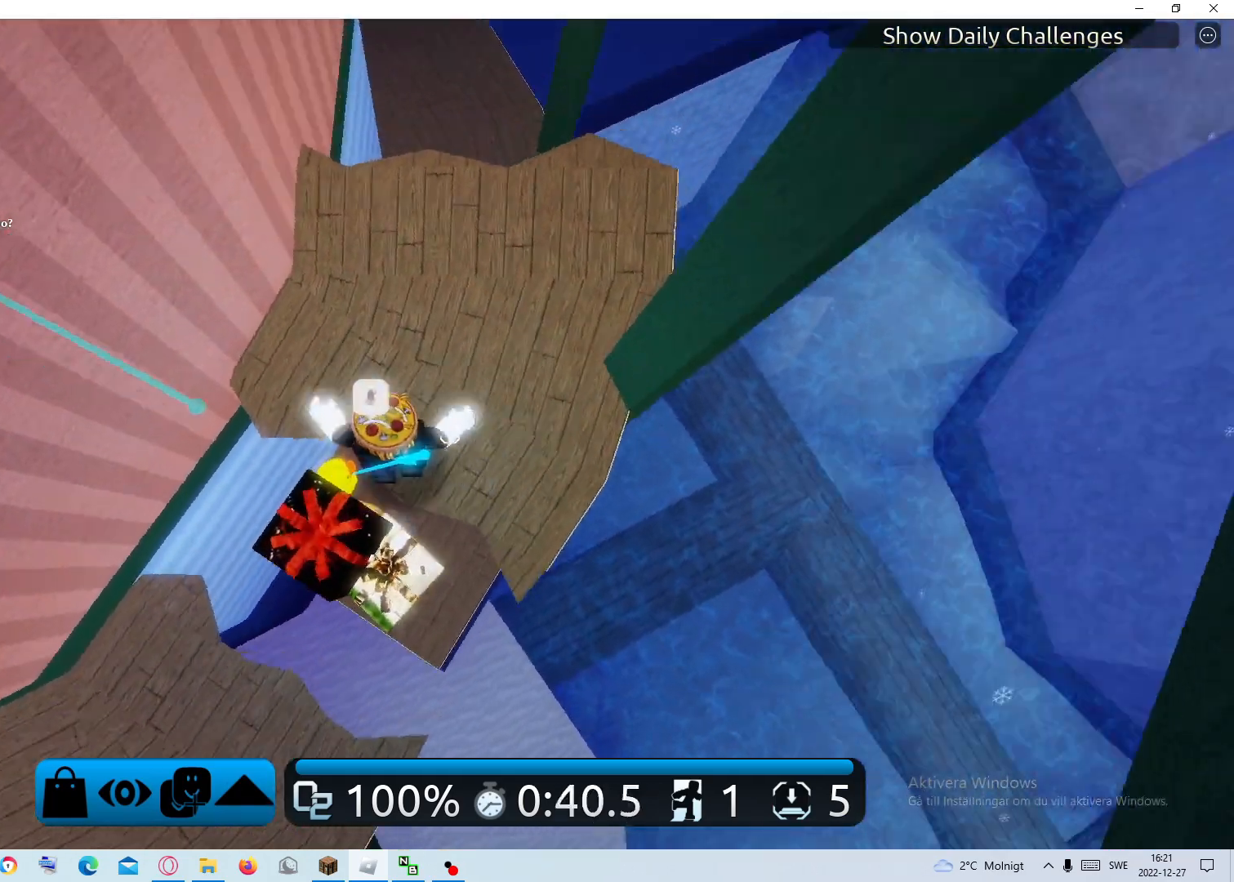
{"keys": ["space", "w"], "mouse": [], "events": [[83, "space", "up"], [500, "space", "down"]]}
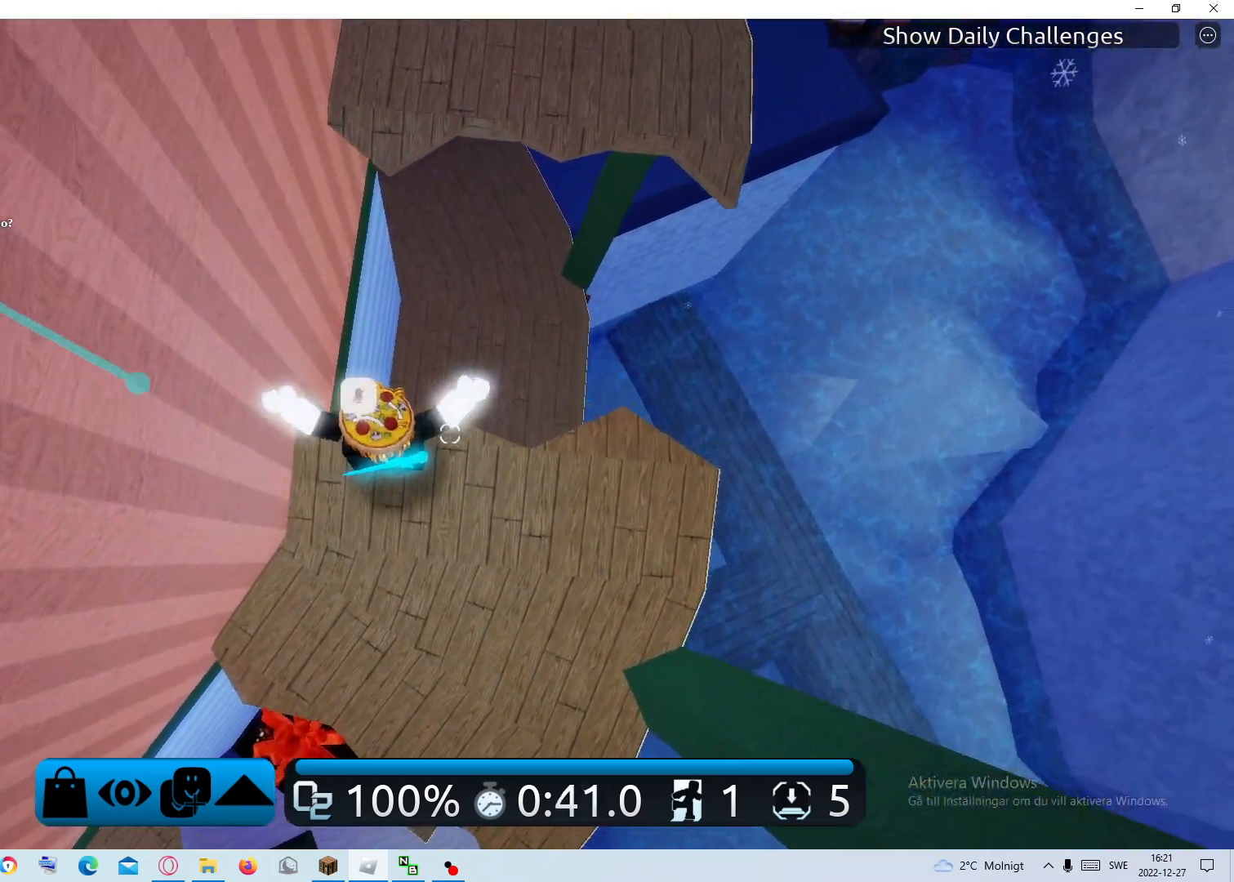
{"keys": ["w"], "mouse": [], "events": [[133, "space", "up"]]}
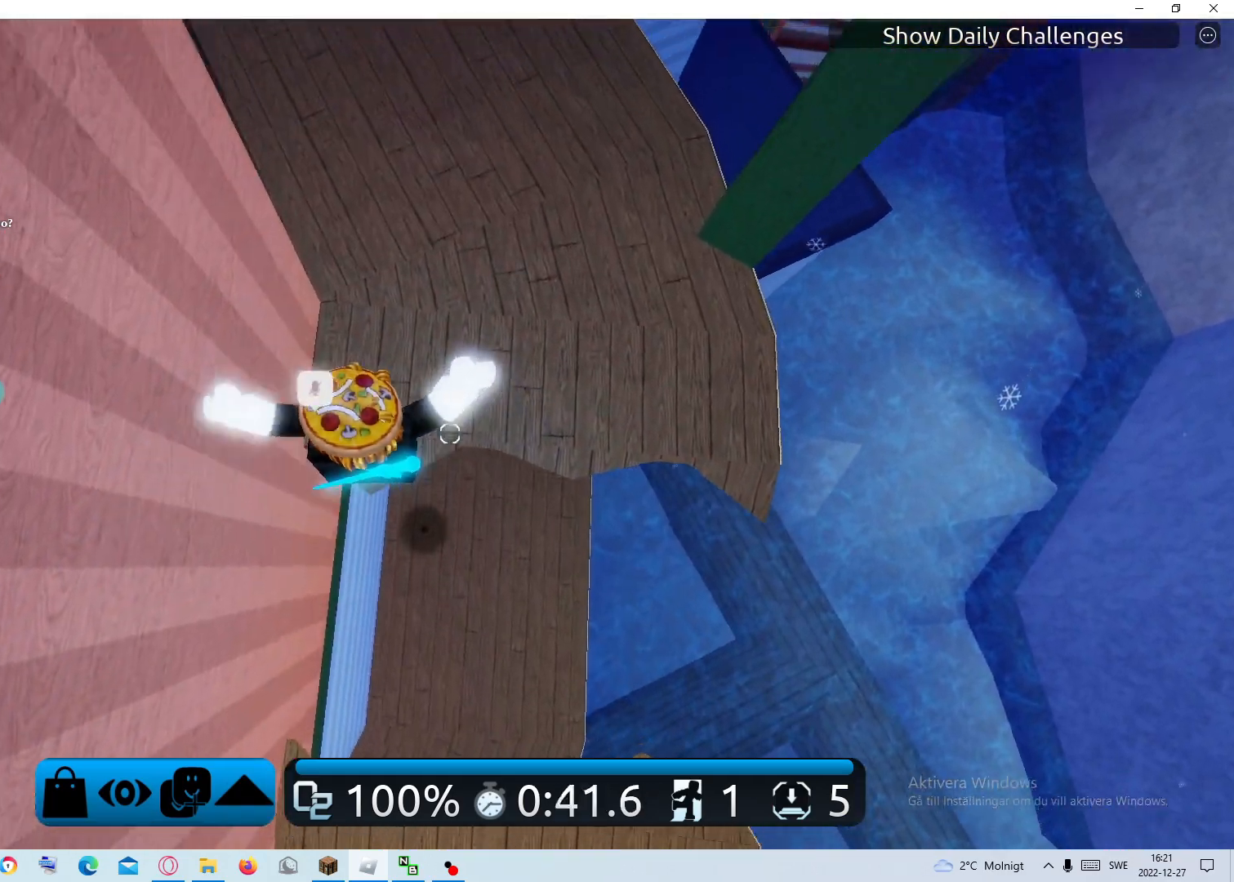
{"keys": ["w"], "mouse": [], "events": []}
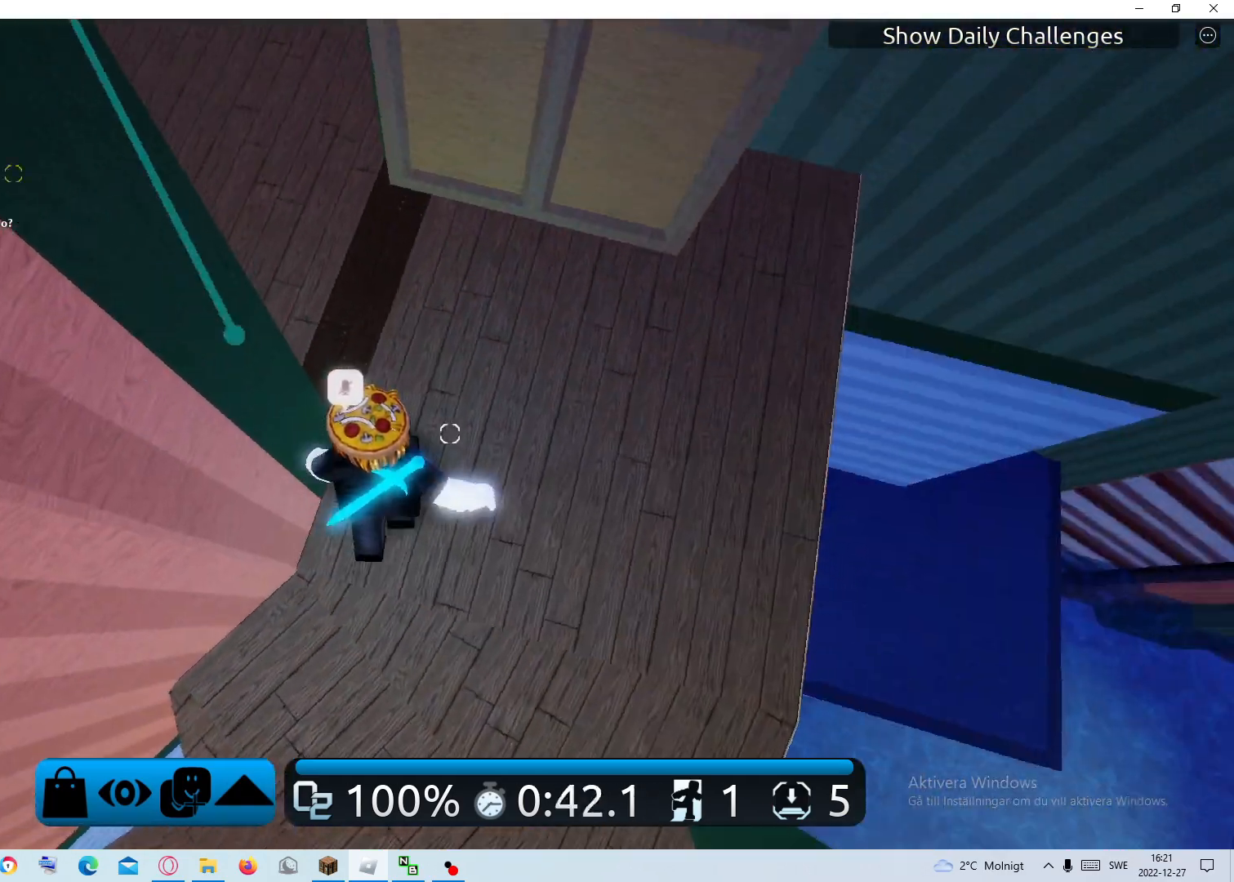
{"keys": ["shift", "w"], "mouse": [], "events": [[500, "shift", "down"]]}